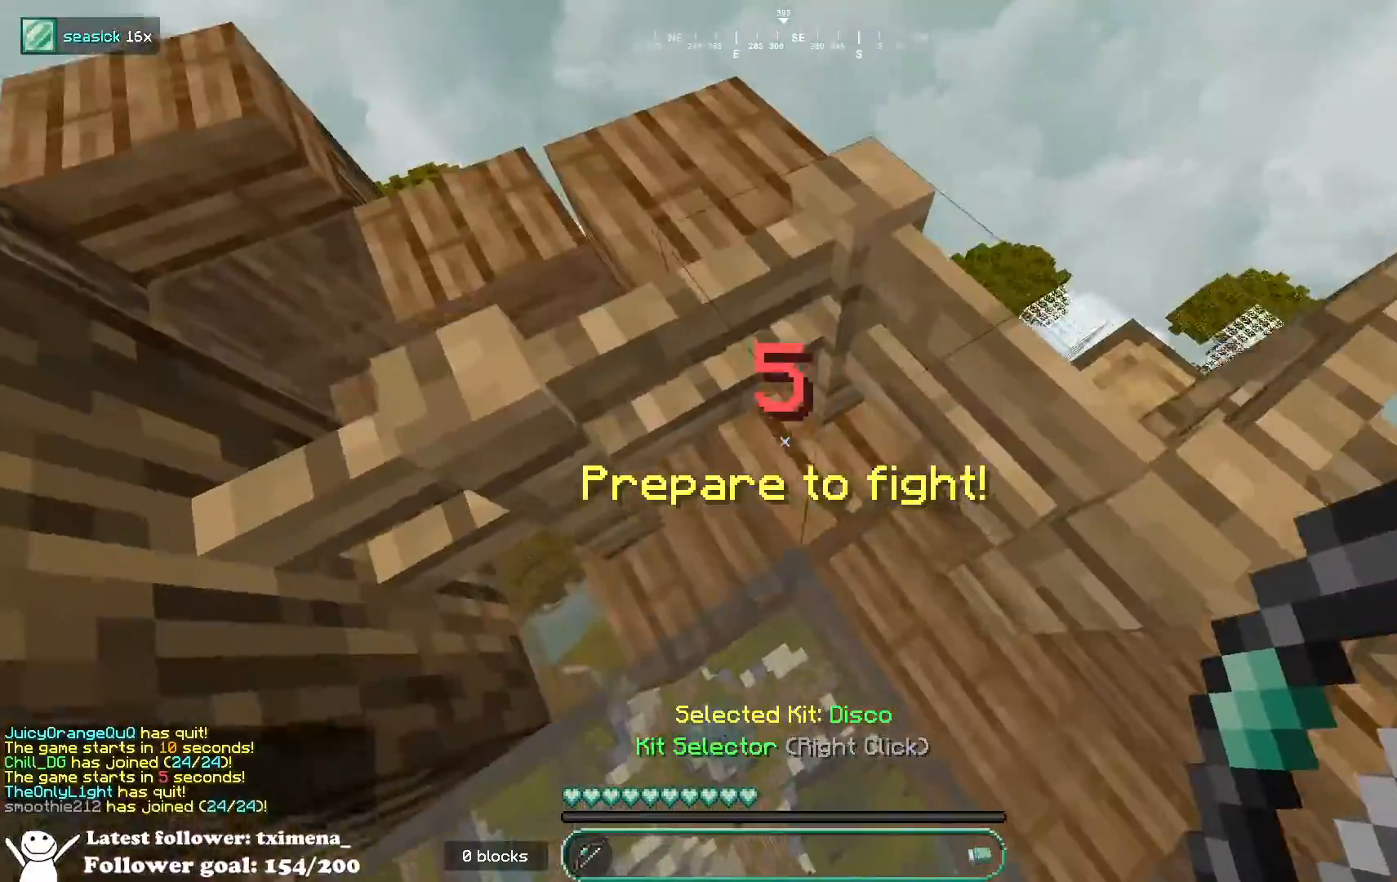
Gameplay with keyboard and mouse; each line is a JSON object with the keys and mouse buttons held at the frame after it. "events" lists presses ("down") and releases ("up") of "a", "d", "s", "space", "w", "mouse_left" and "mouse_right" between this image and that frame as [ms after this image, input, new state], when the widget could be followed in between. "mouse_left", "mouse_right" = the "left", "right" buttons of the "mouse" list. No other keys are recorded. Fast repeated clicks can show as one long hold. Mouse movement is not recorded.
{"keys": ["w"], "mouse": [], "events": [[383, "d", "down"], [450, "w", "down"], [467, "d", "up"]]}
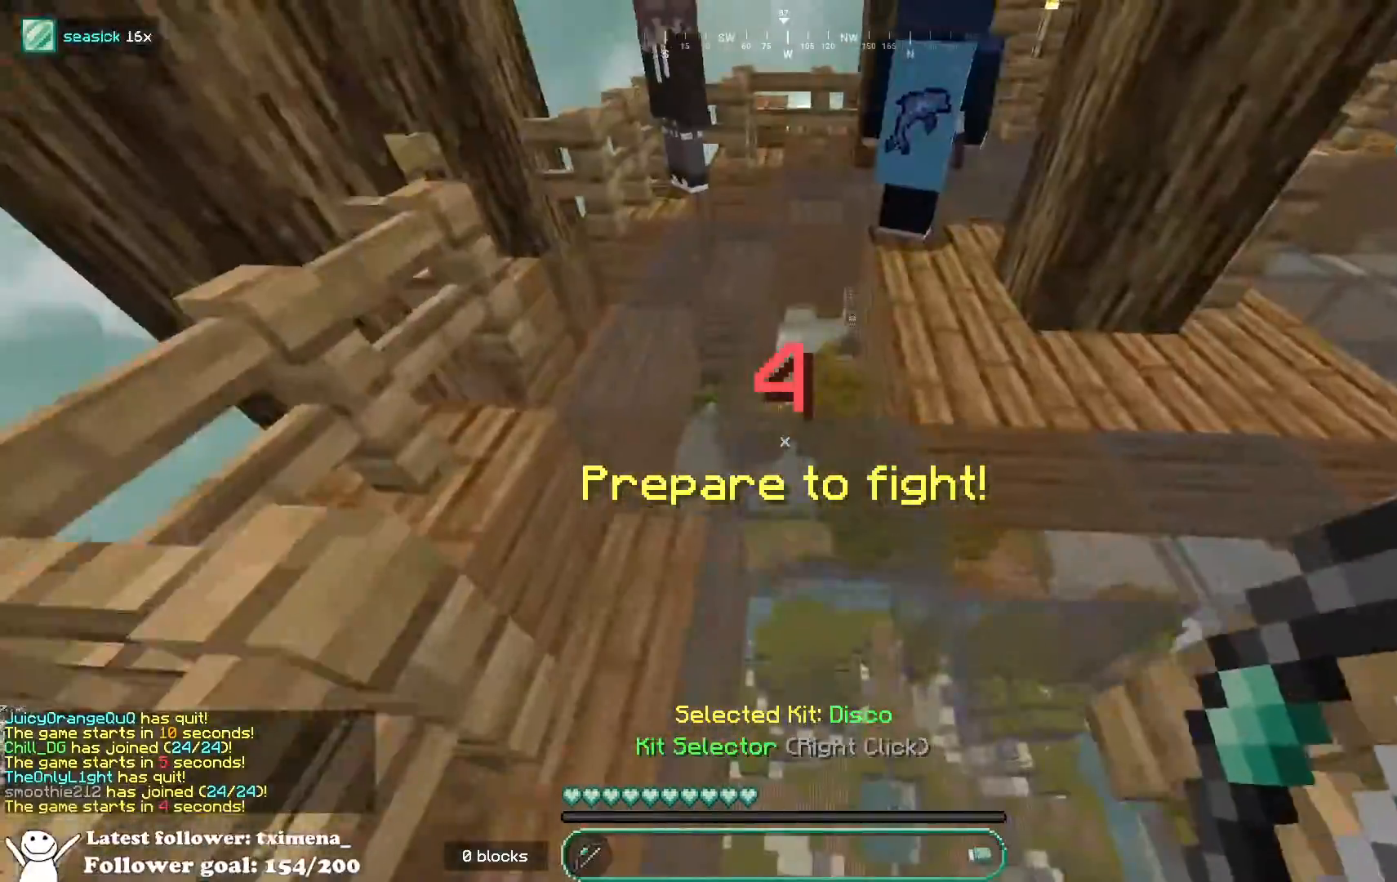
{"keys": ["a", "space", "w"], "mouse": [], "events": [[350, "a", "down"], [383, "space", "down"]]}
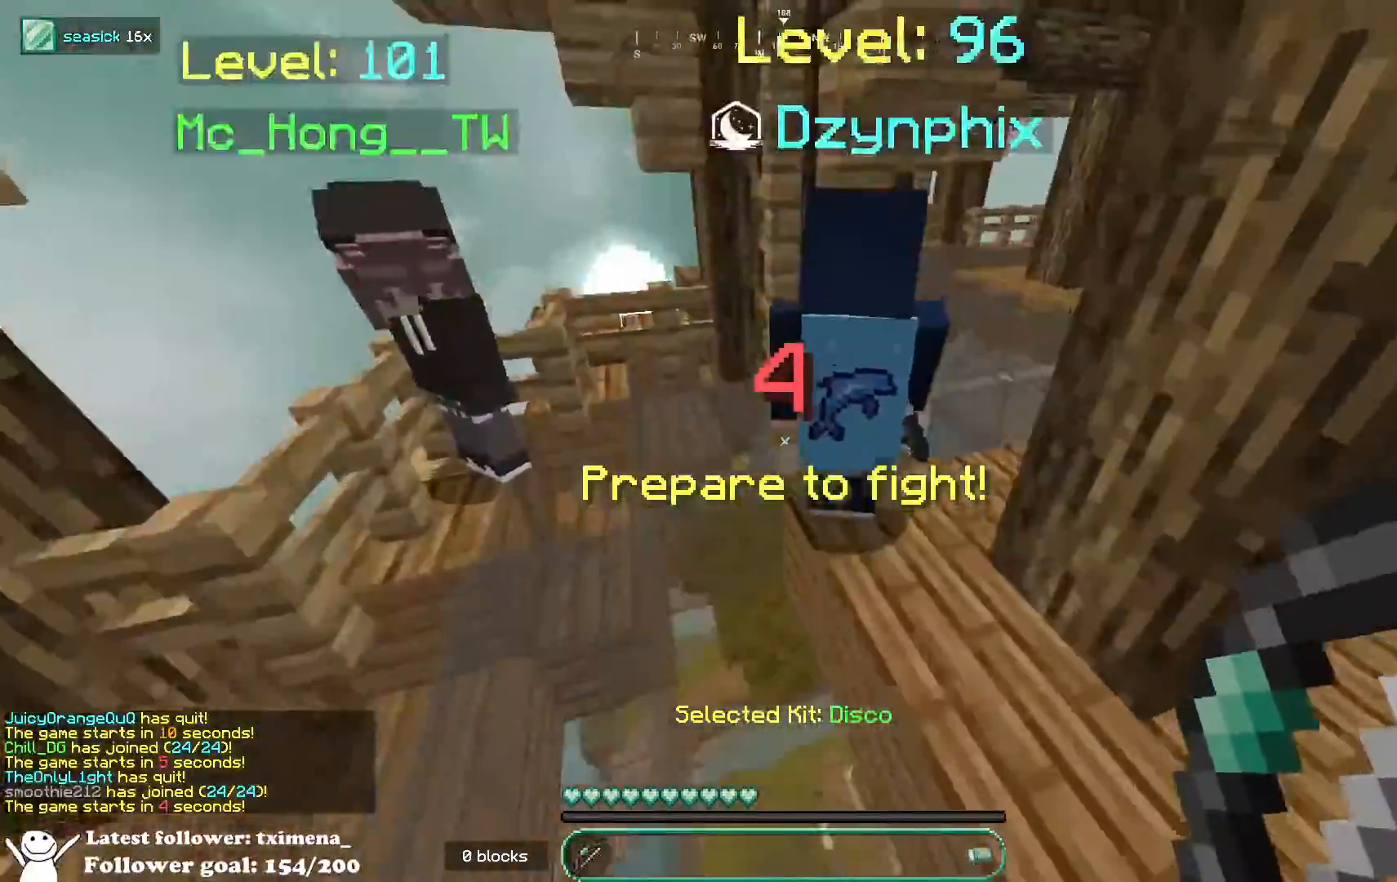
{"keys": ["w"], "mouse": [], "events": [[17, "a", "up"], [133, "space", "up"], [250, "a", "down"], [350, "a", "up"]]}
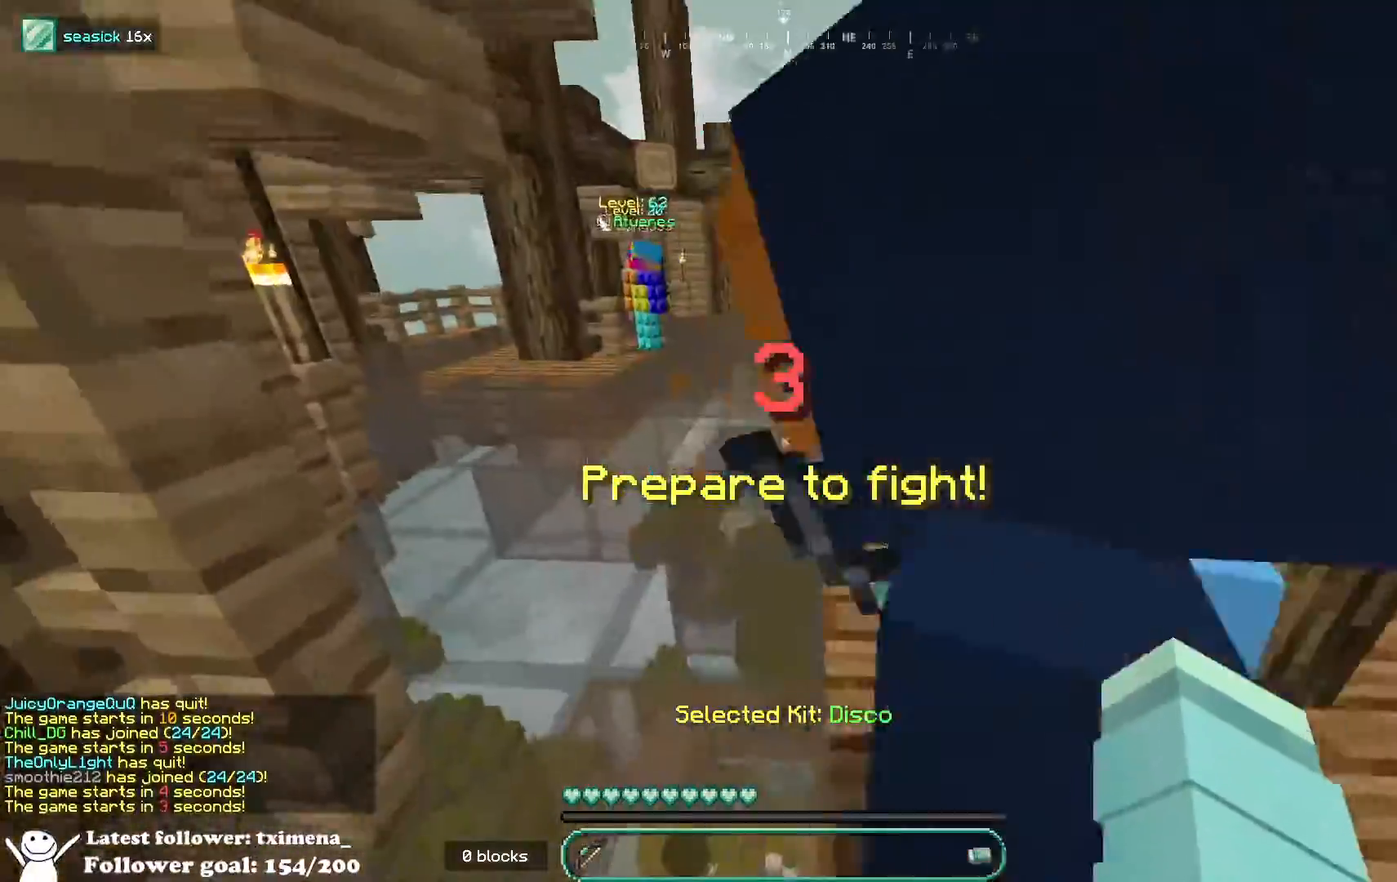
{"keys": ["space", "w"], "mouse": ["left"], "events": [[167, "mouse_left", "down"], [283, "space", "down"]]}
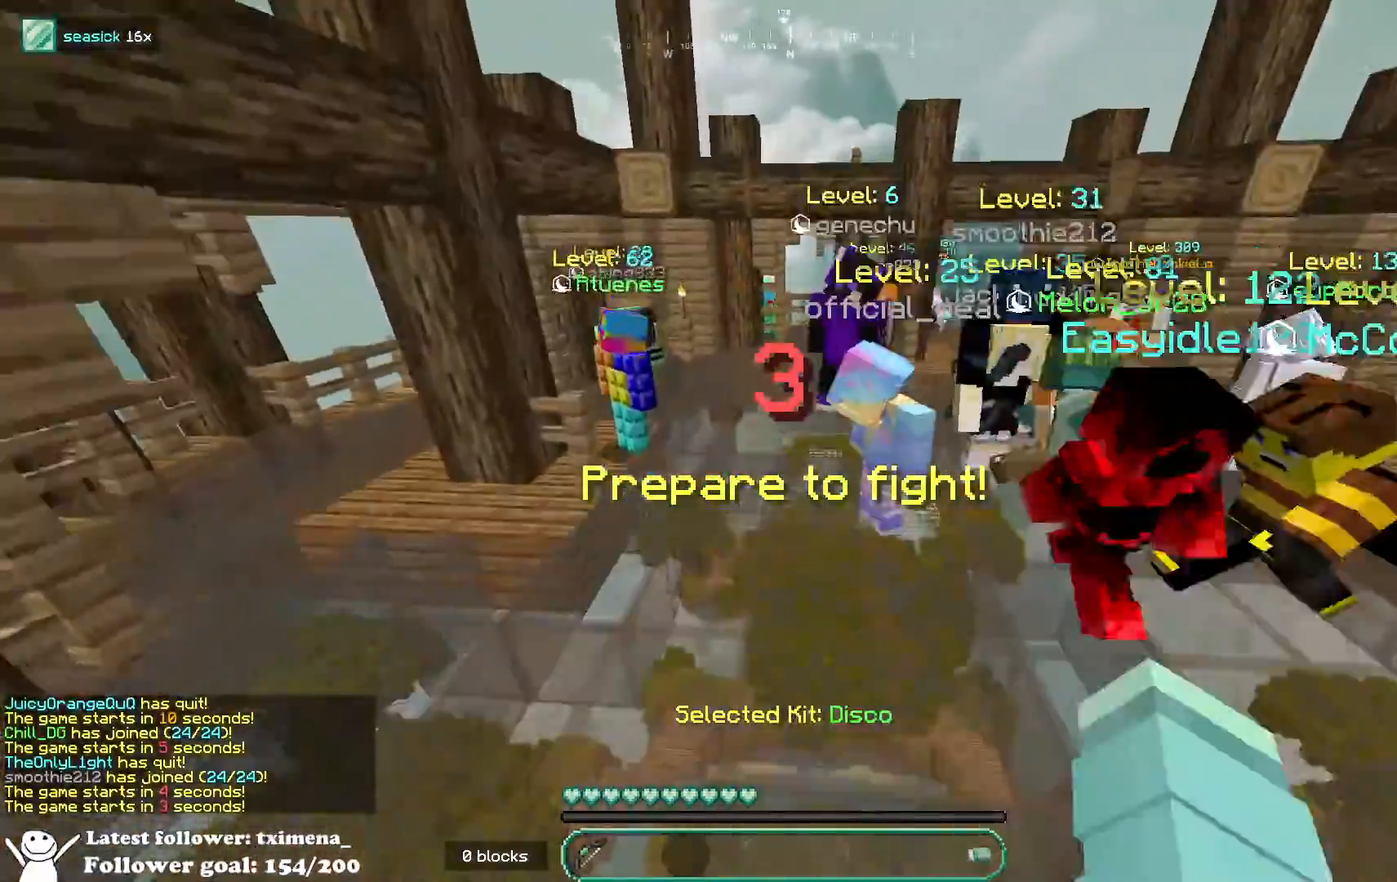
{"keys": ["space", "w"], "mouse": [], "events": [[217, "mouse_left", "up"], [283, "mouse_left", "down"], [350, "mouse_left", "up"]]}
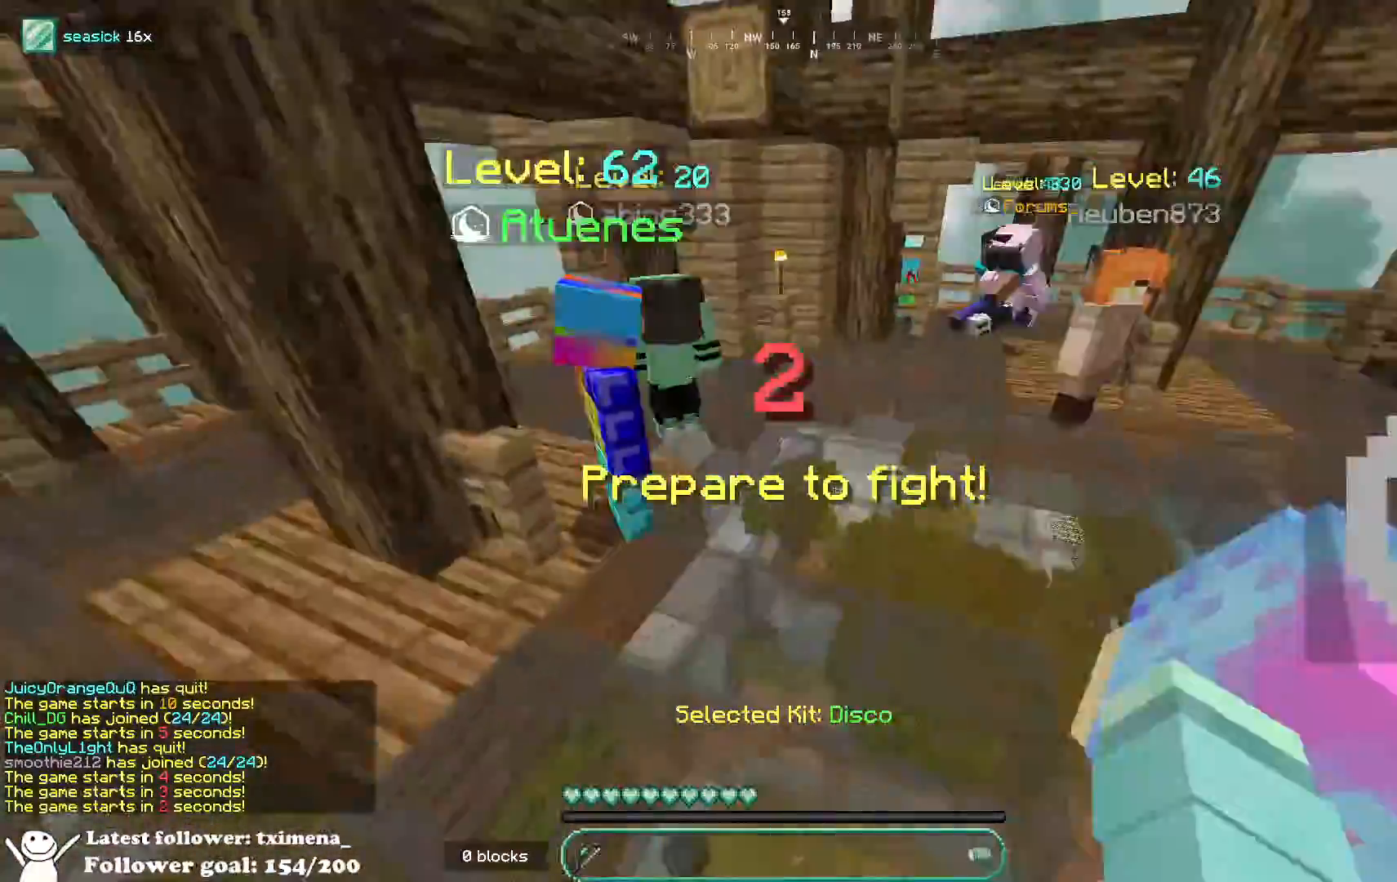
{"keys": ["d", "w"], "mouse": [], "events": [[17, "d", "down"], [100, "space", "up"]]}
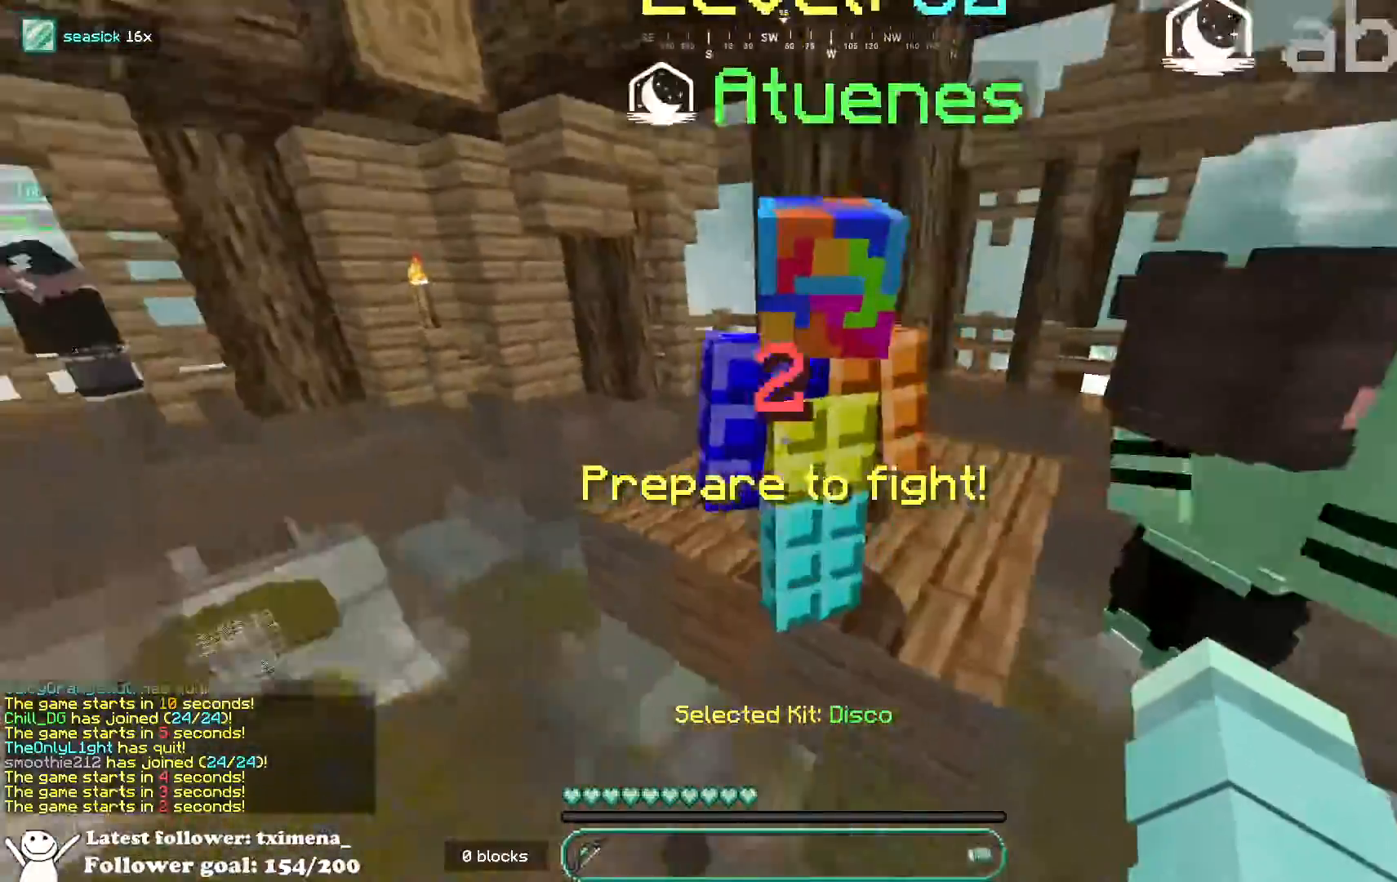
{"keys": ["a", "w"], "mouse": [], "events": [[17, "w", "up"], [83, "d", "up"], [283, "a", "down"], [400, "w", "down"]]}
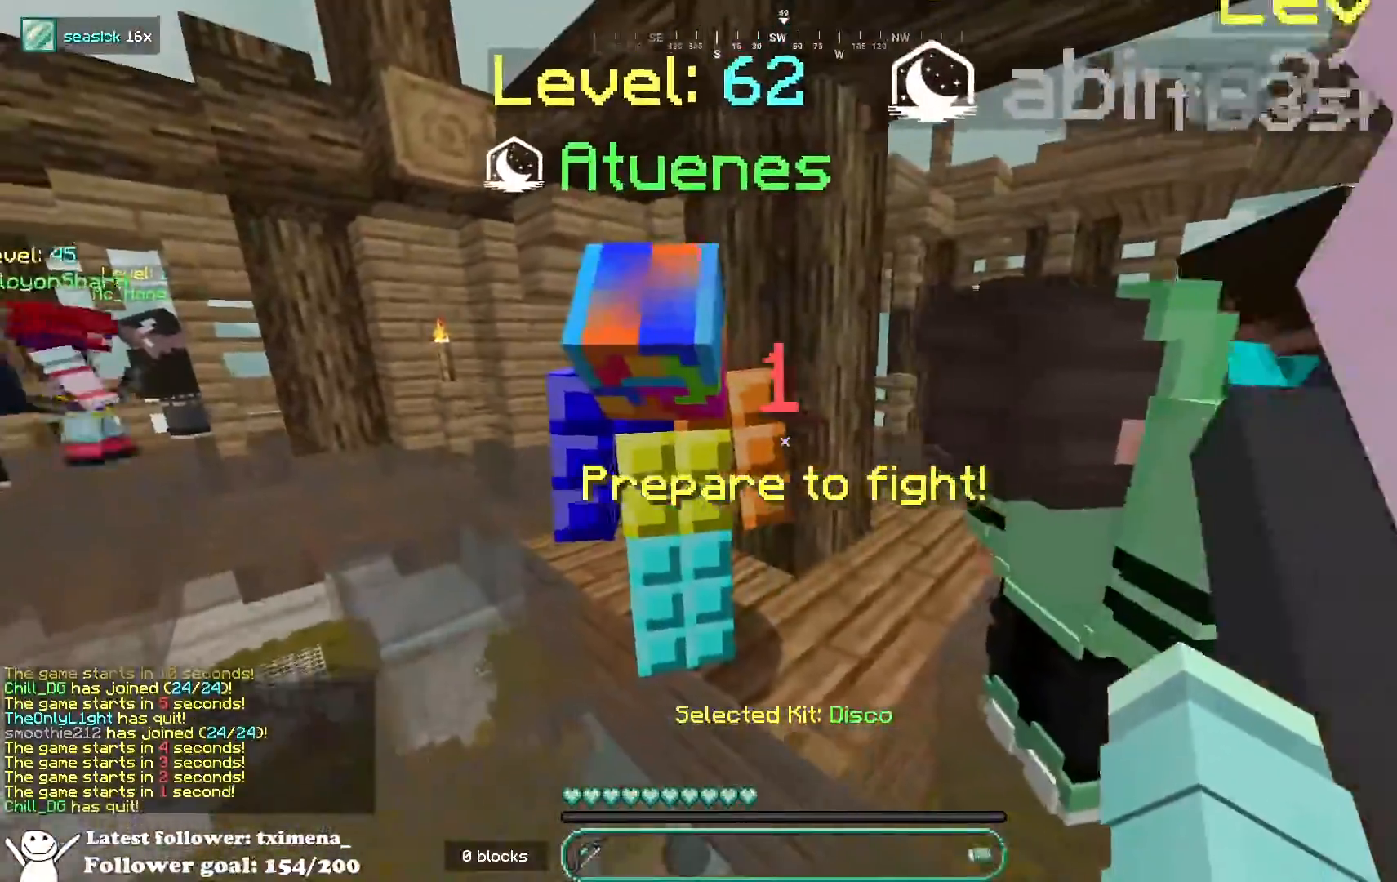
{"keys": ["a"], "mouse": [], "events": [[267, "w", "up"]]}
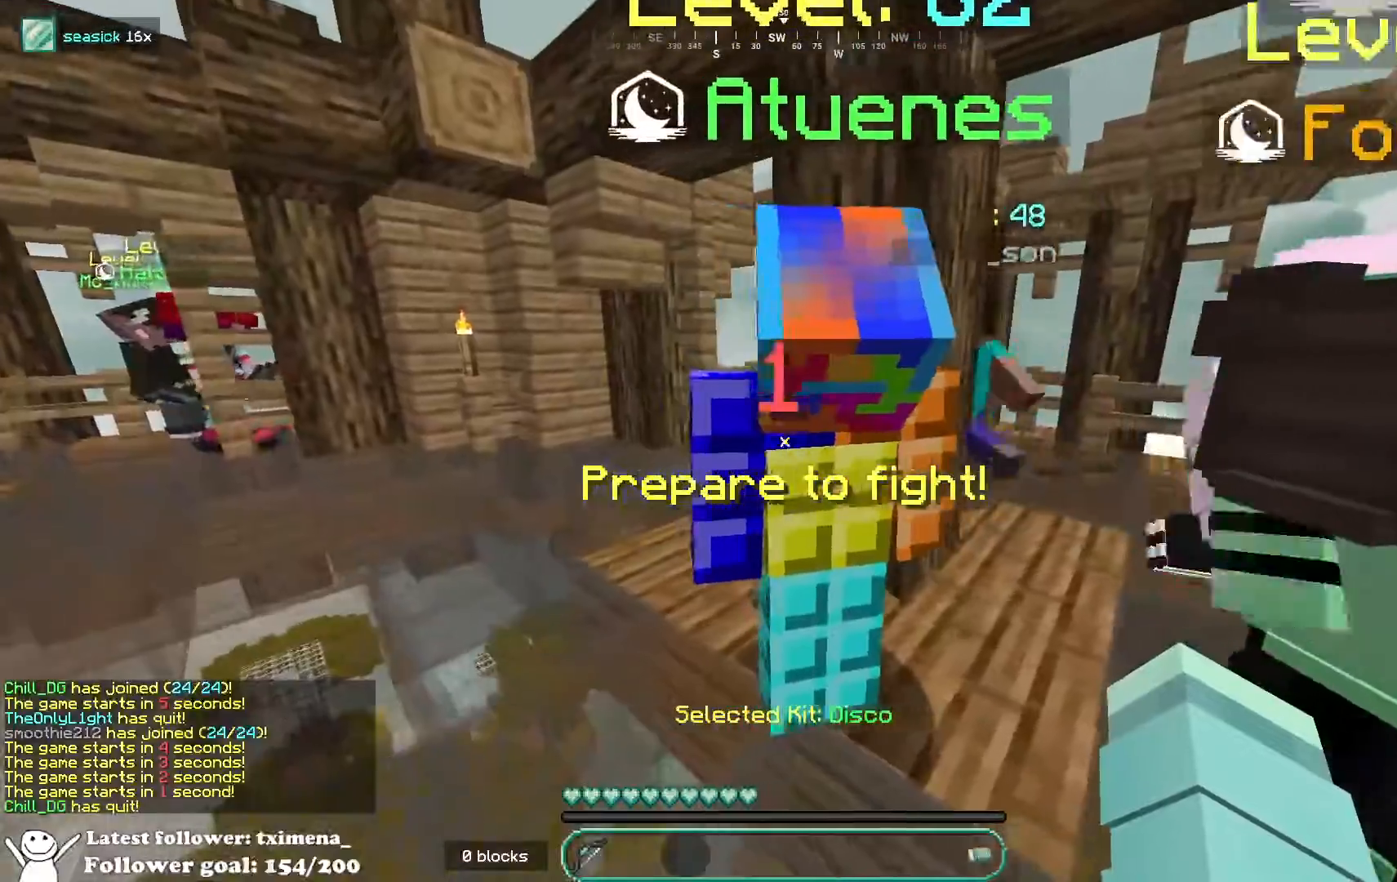
{"keys": ["a"], "mouse": [], "events": []}
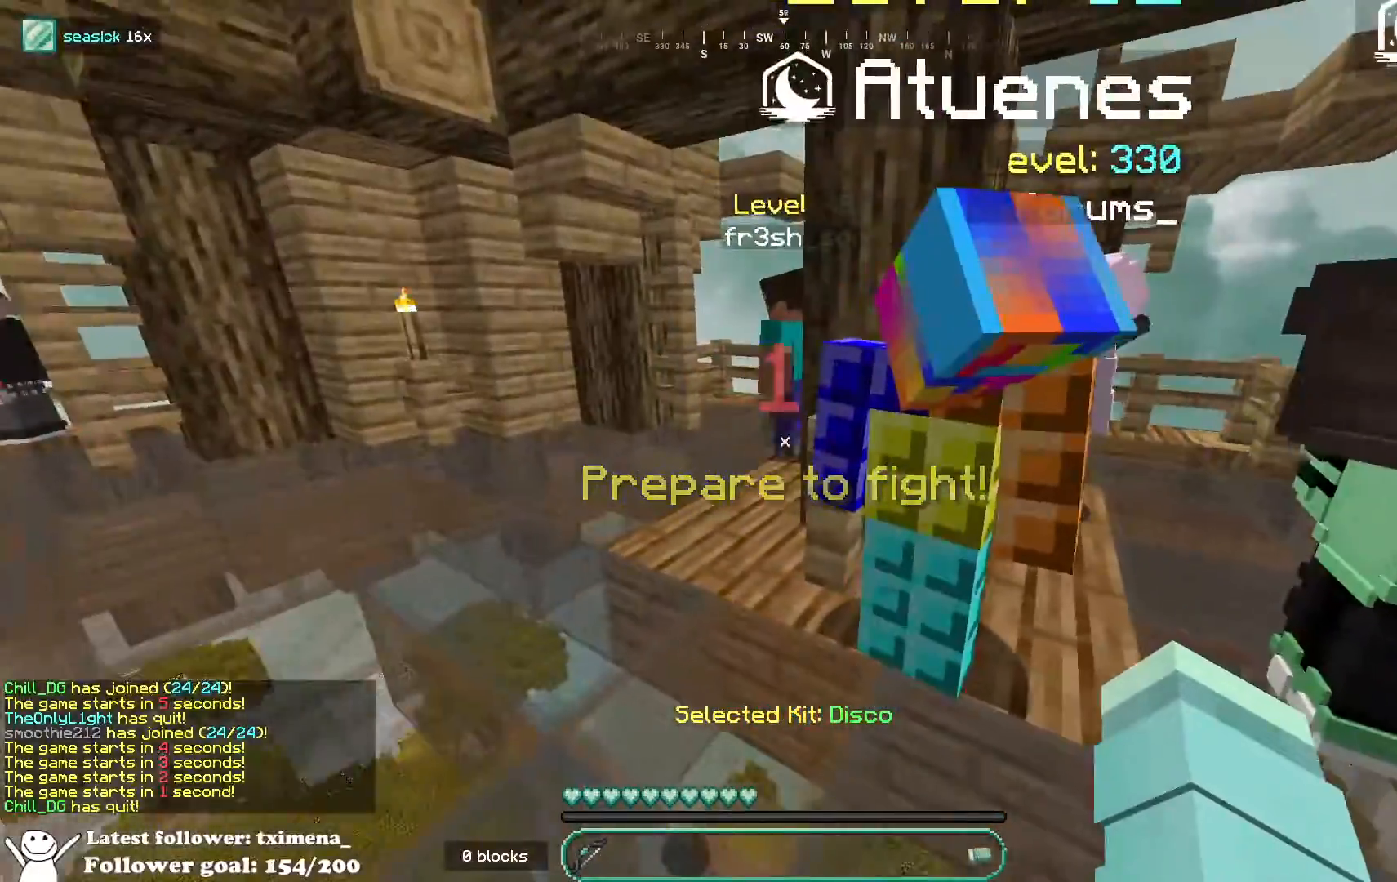
{"keys": ["a"], "mouse": [], "events": []}
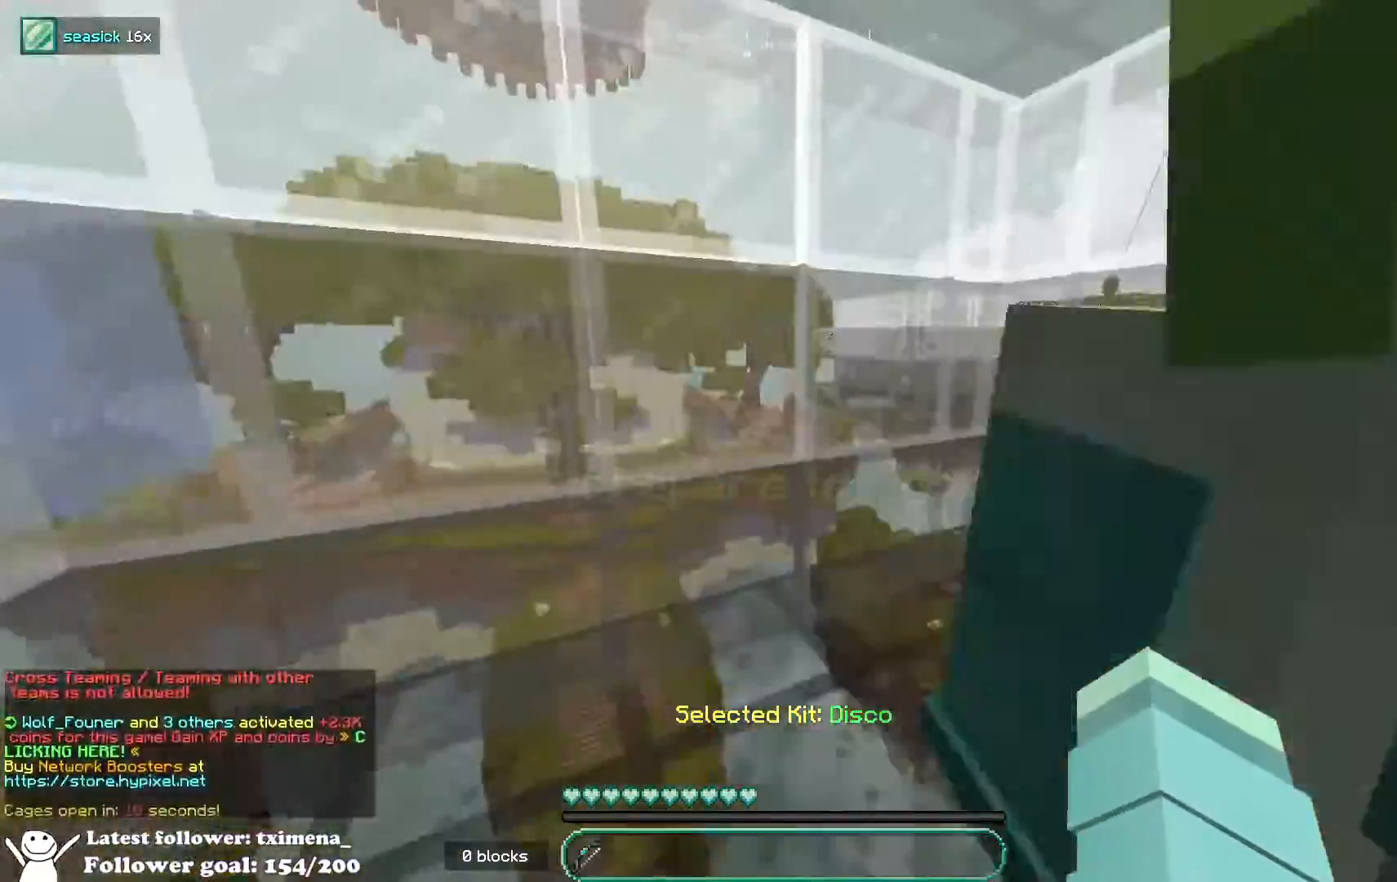
{"keys": ["s"], "mouse": [], "events": [[50, "a", "up"], [50, "s", "down"]]}
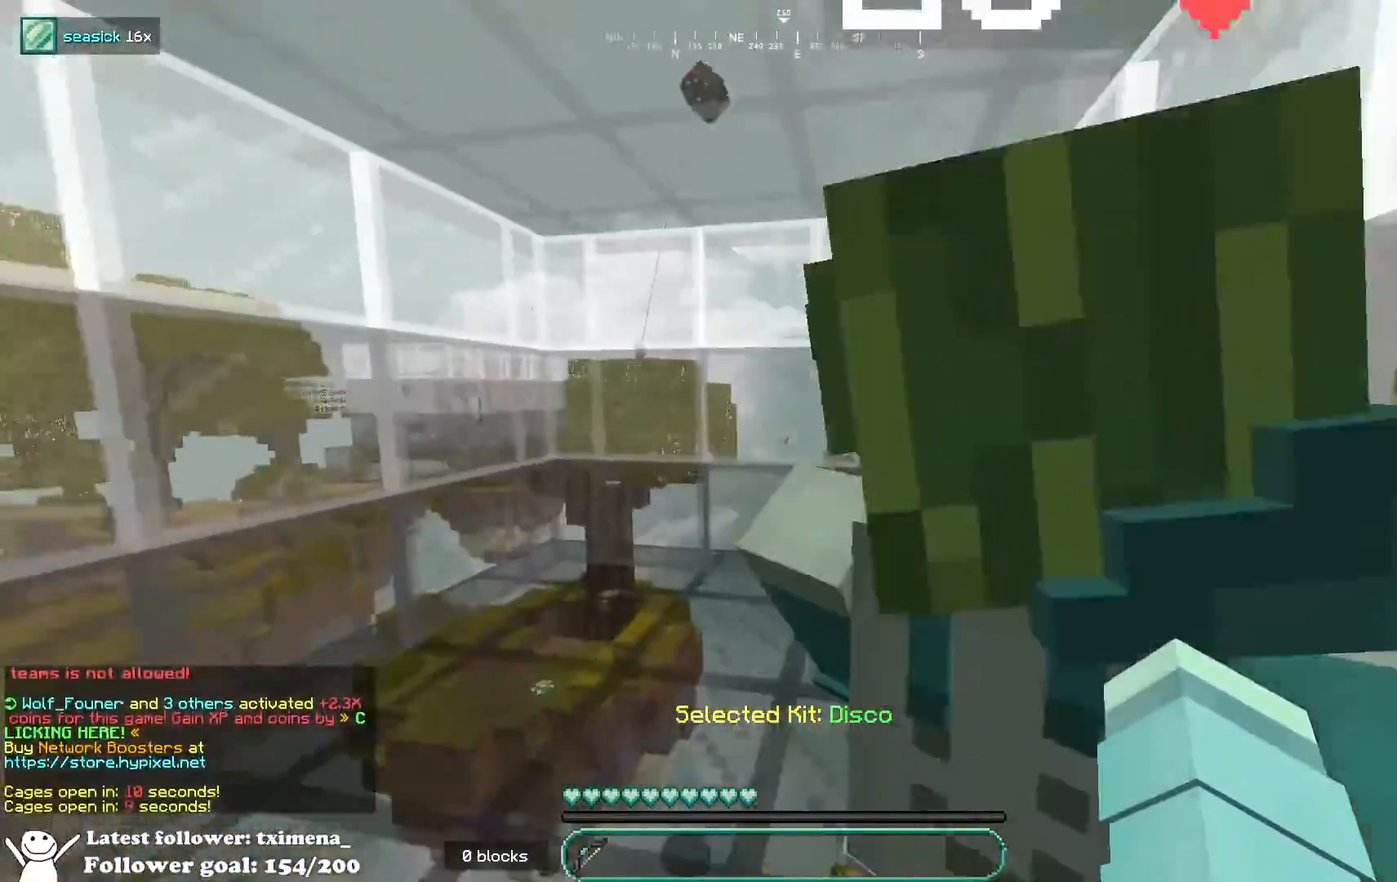
{"keys": ["a", "space"], "mouse": ["left"], "events": [[33, "s", "up"], [150, "space", "down"], [400, "a", "down"], [433, "mouse_left", "down"]]}
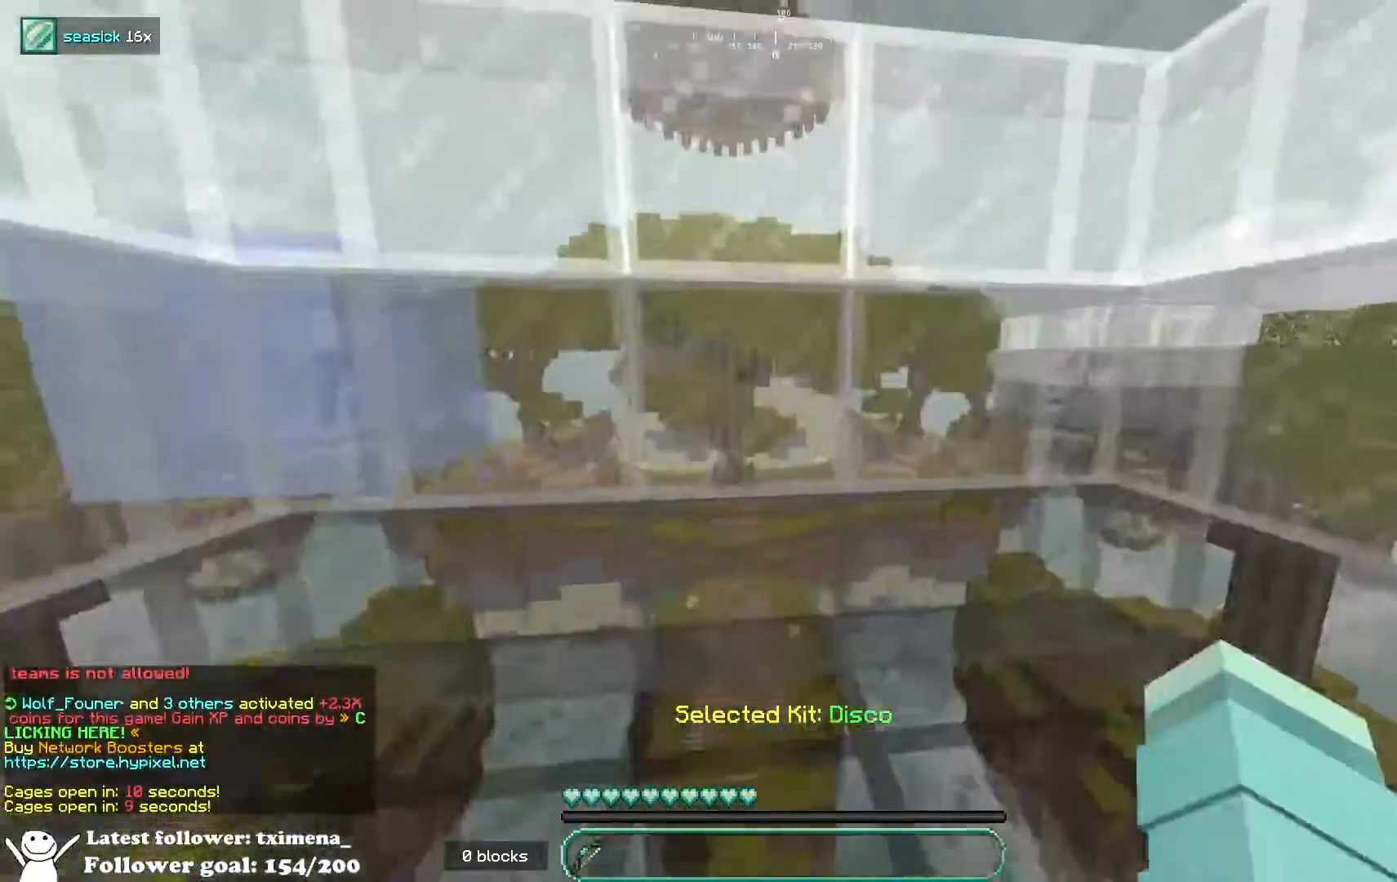
{"keys": ["a"], "mouse": [], "events": [[33, "mouse_left", "up"], [367, "space", "up"]]}
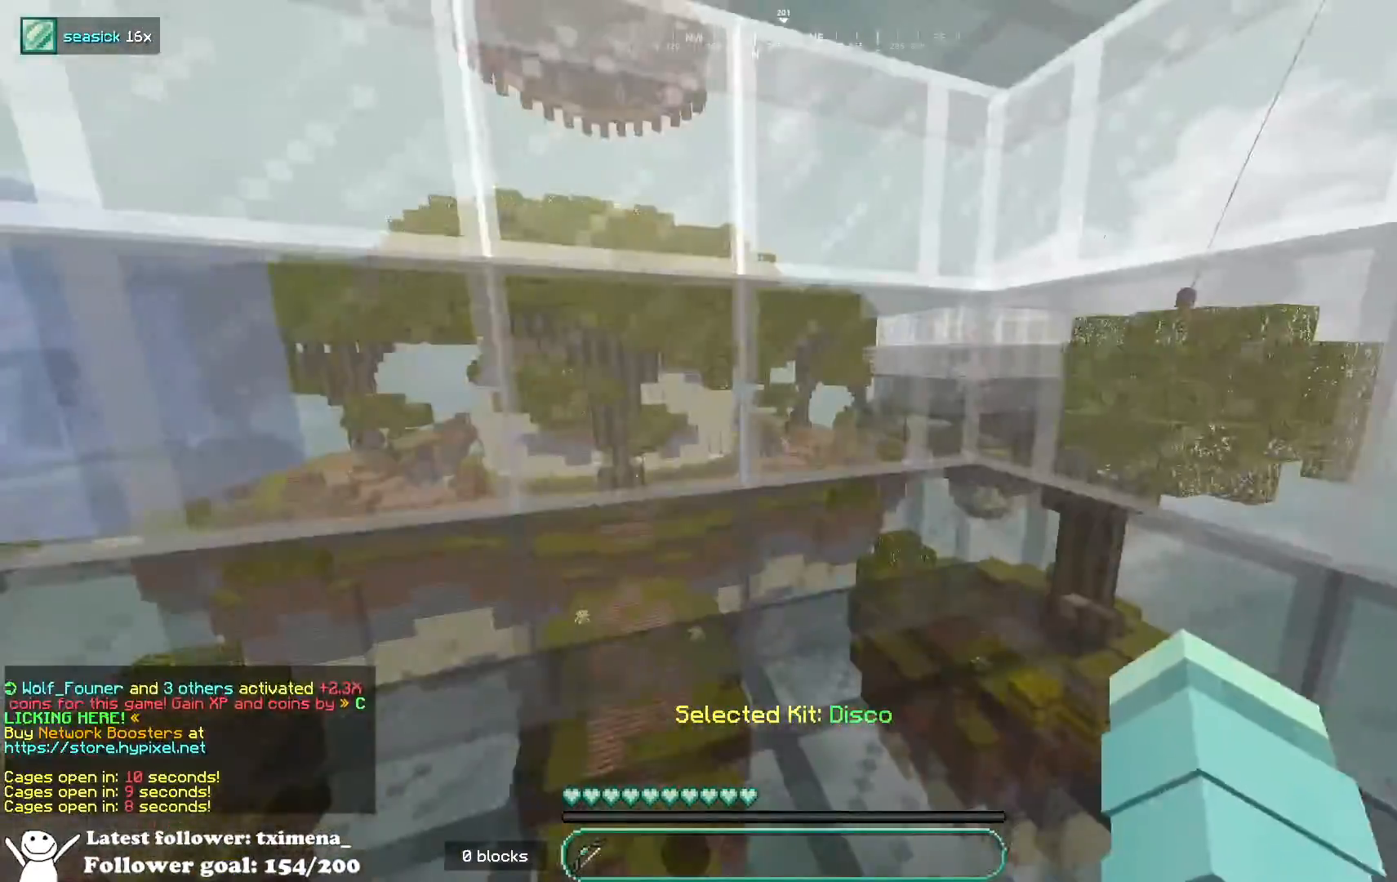
{"keys": [], "mouse": [], "events": [[333, "a", "up"]]}
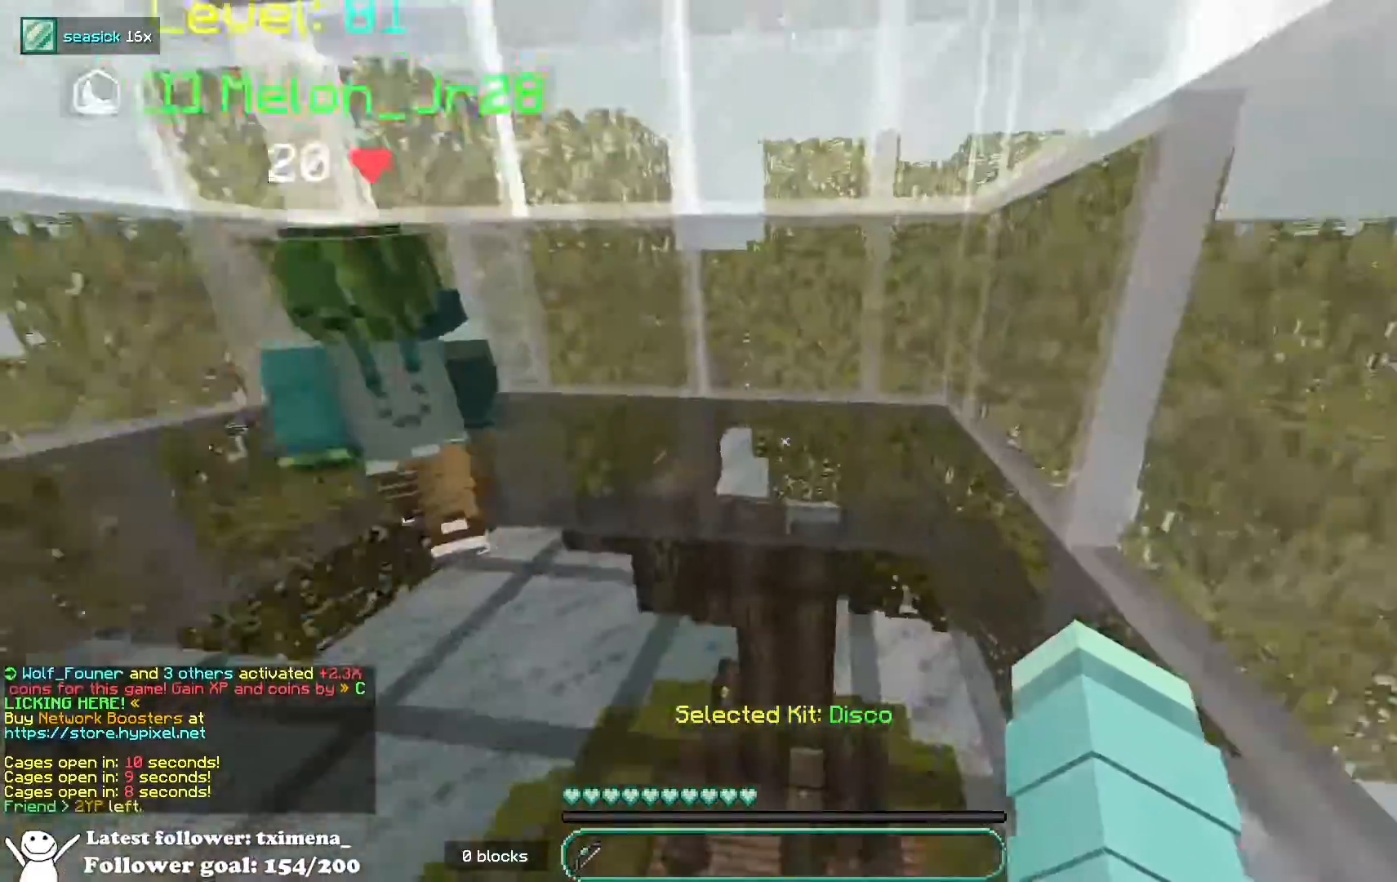
{"keys": ["a"], "mouse": [], "events": [[283, "a", "down"]]}
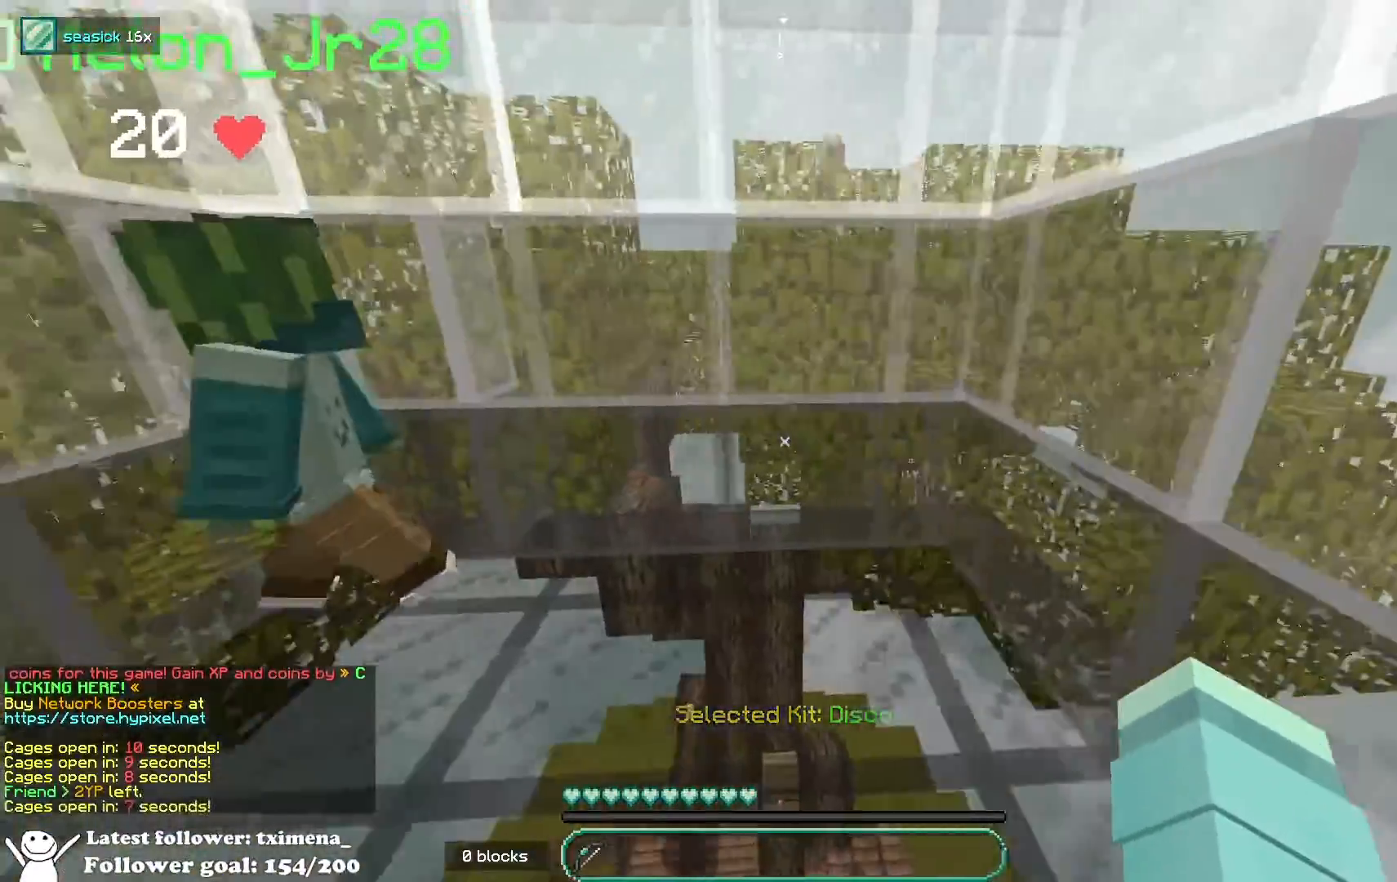
{"keys": ["d"], "mouse": [], "events": [[183, "a", "up"], [400, "d", "down"]]}